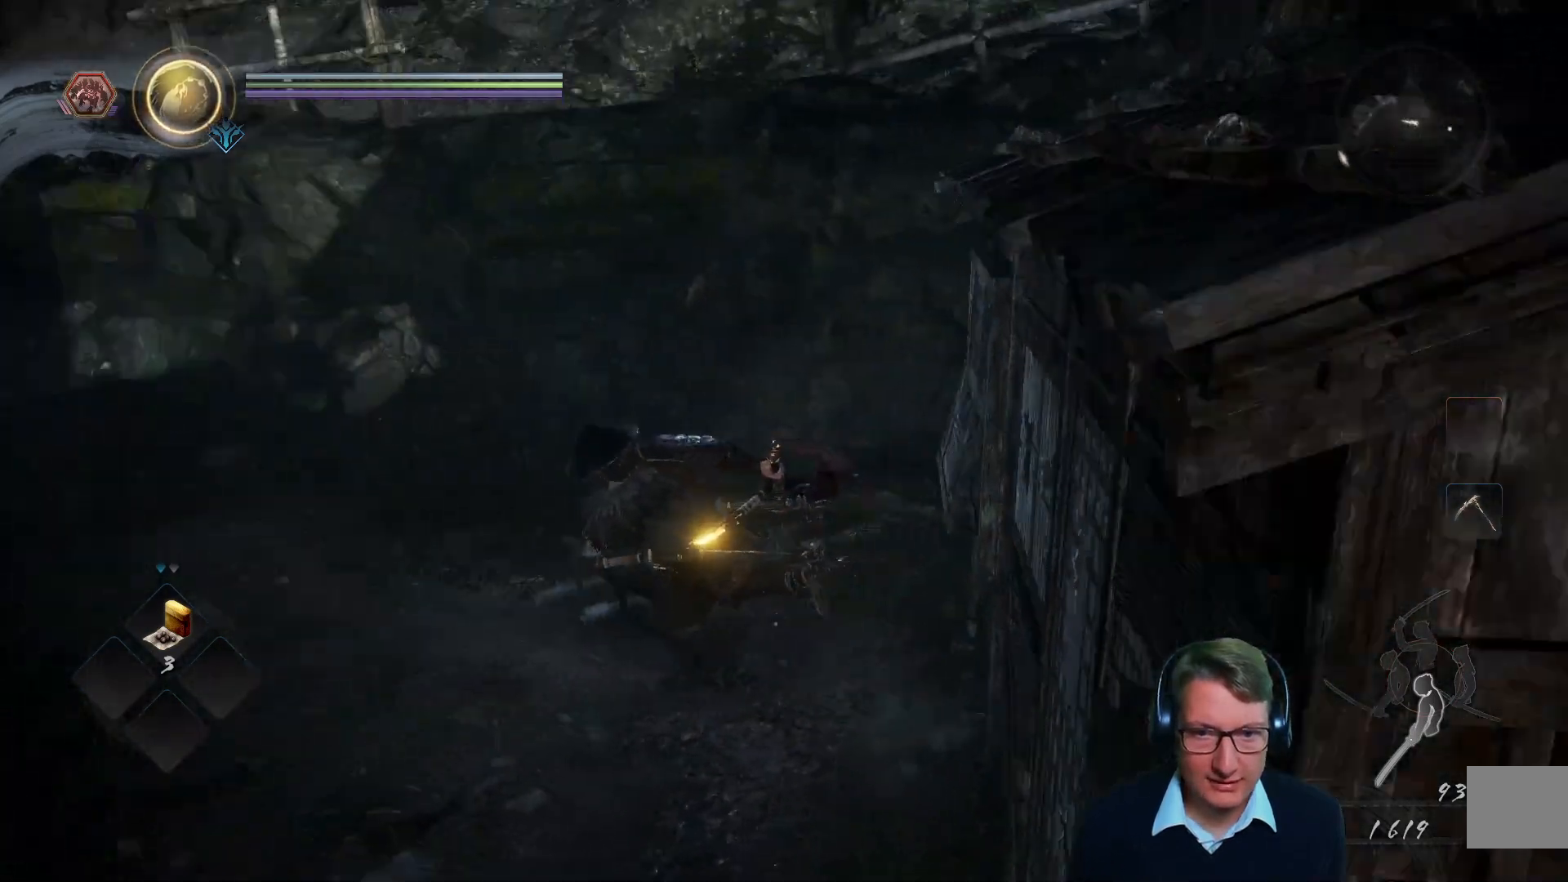
Gameplay with a controller (Xbox layout); each line is a JSON object with the inputs held at the frame after it. "events" lists button and stick changes between this image and that frame as [ms after this image, input, new state], when the widget could be followed in between.
{"buttons": [], "left_stick": "up", "right_stick": "left", "events": [[117, "left_stick", "up-left"], [217, "left_stick", "up"], [217, "right_stick", "center"], [417, "right_stick", "left"]]}
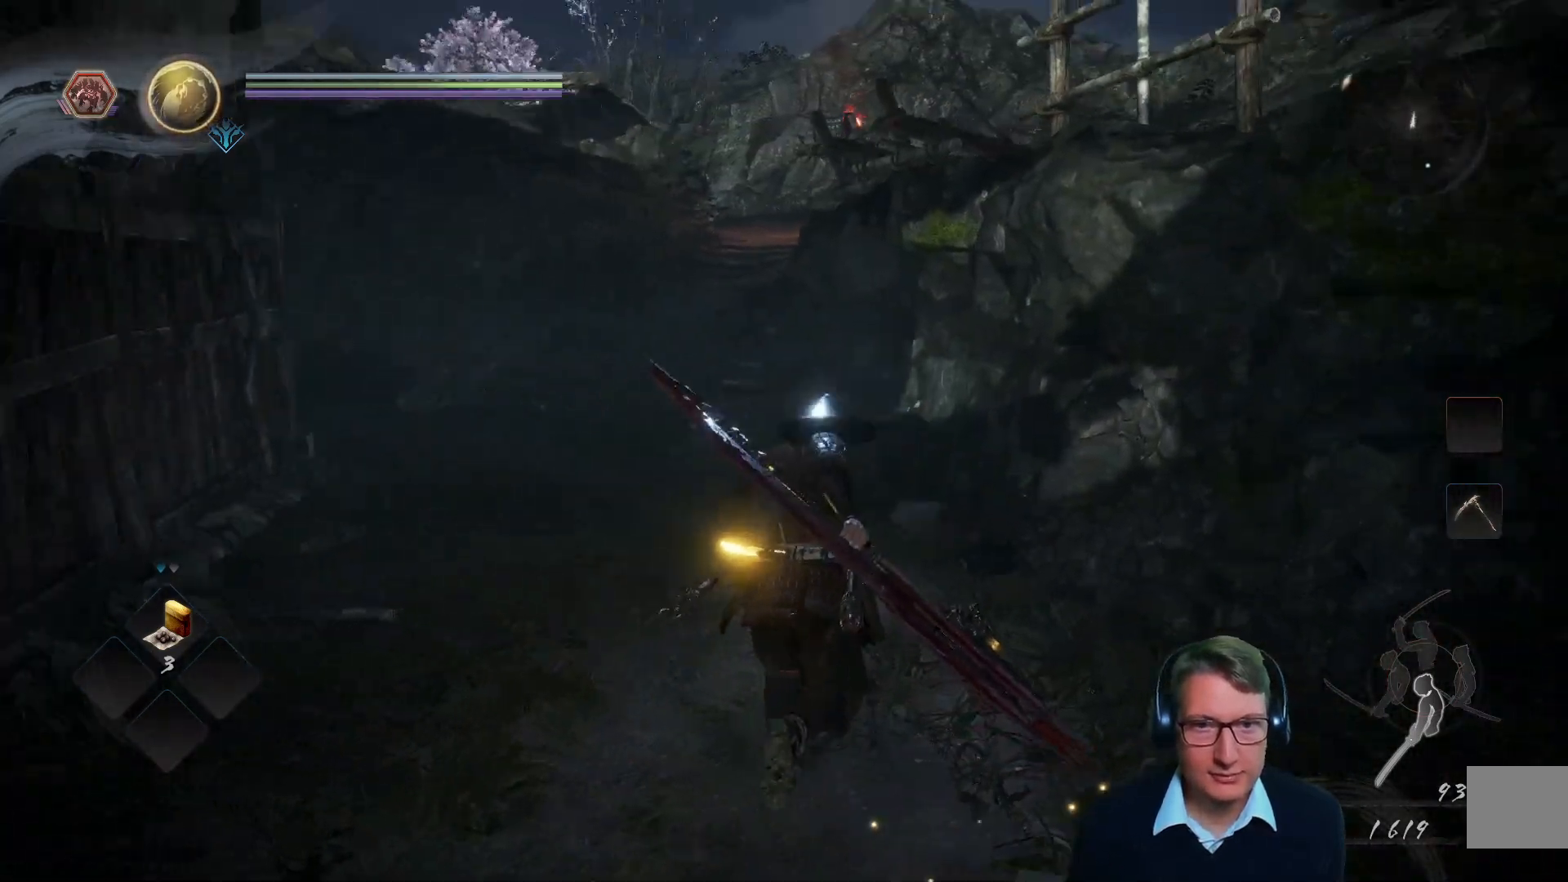
{"buttons": [], "left_stick": "up", "right_stick": "center", "events": [[133, "right_stick", "center"]]}
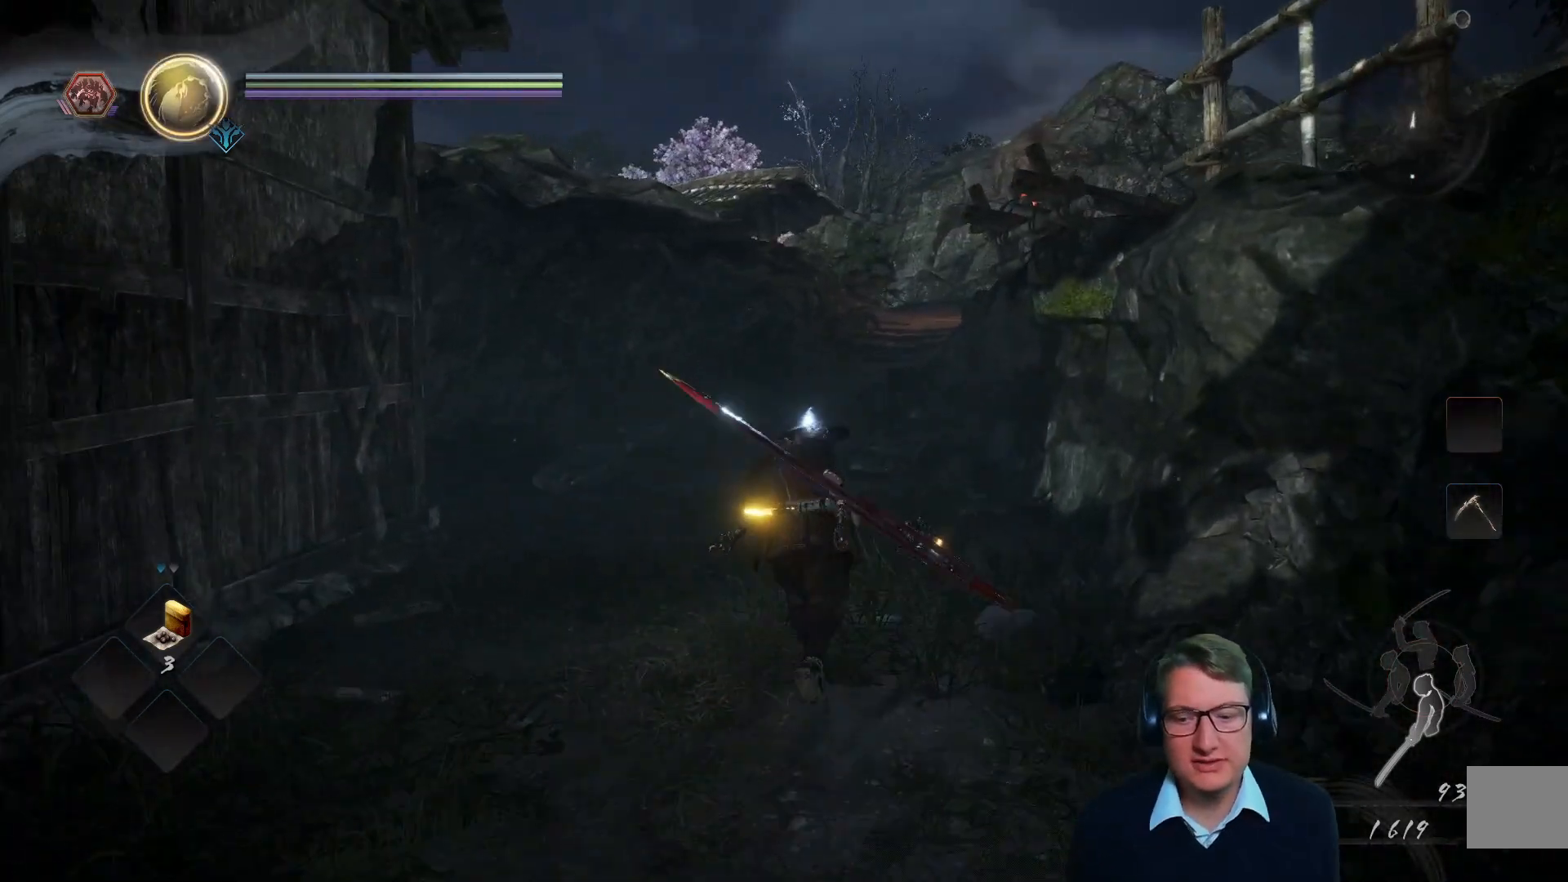
{"buttons": [], "left_stick": "up", "right_stick": "up", "events": [[17, "right_stick", "up-right"], [134, "right_stick", "center"], [434, "right_stick", "up"]]}
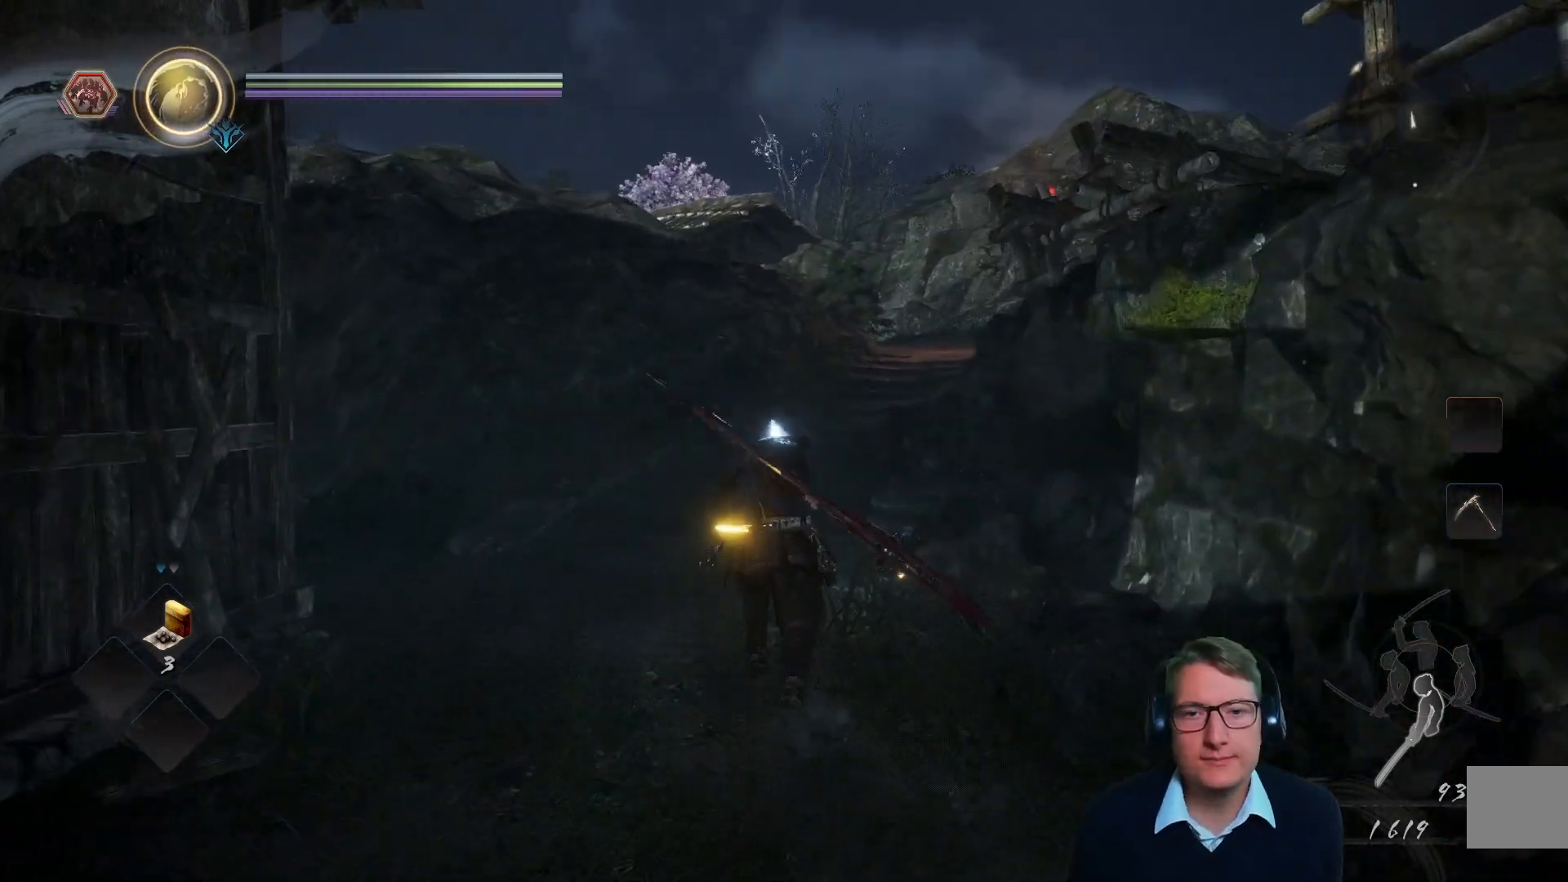
{"buttons": [], "left_stick": "up", "right_stick": "down-right", "events": [[50, "right_stick", "center"], [384, "right_stick", "down-right"]]}
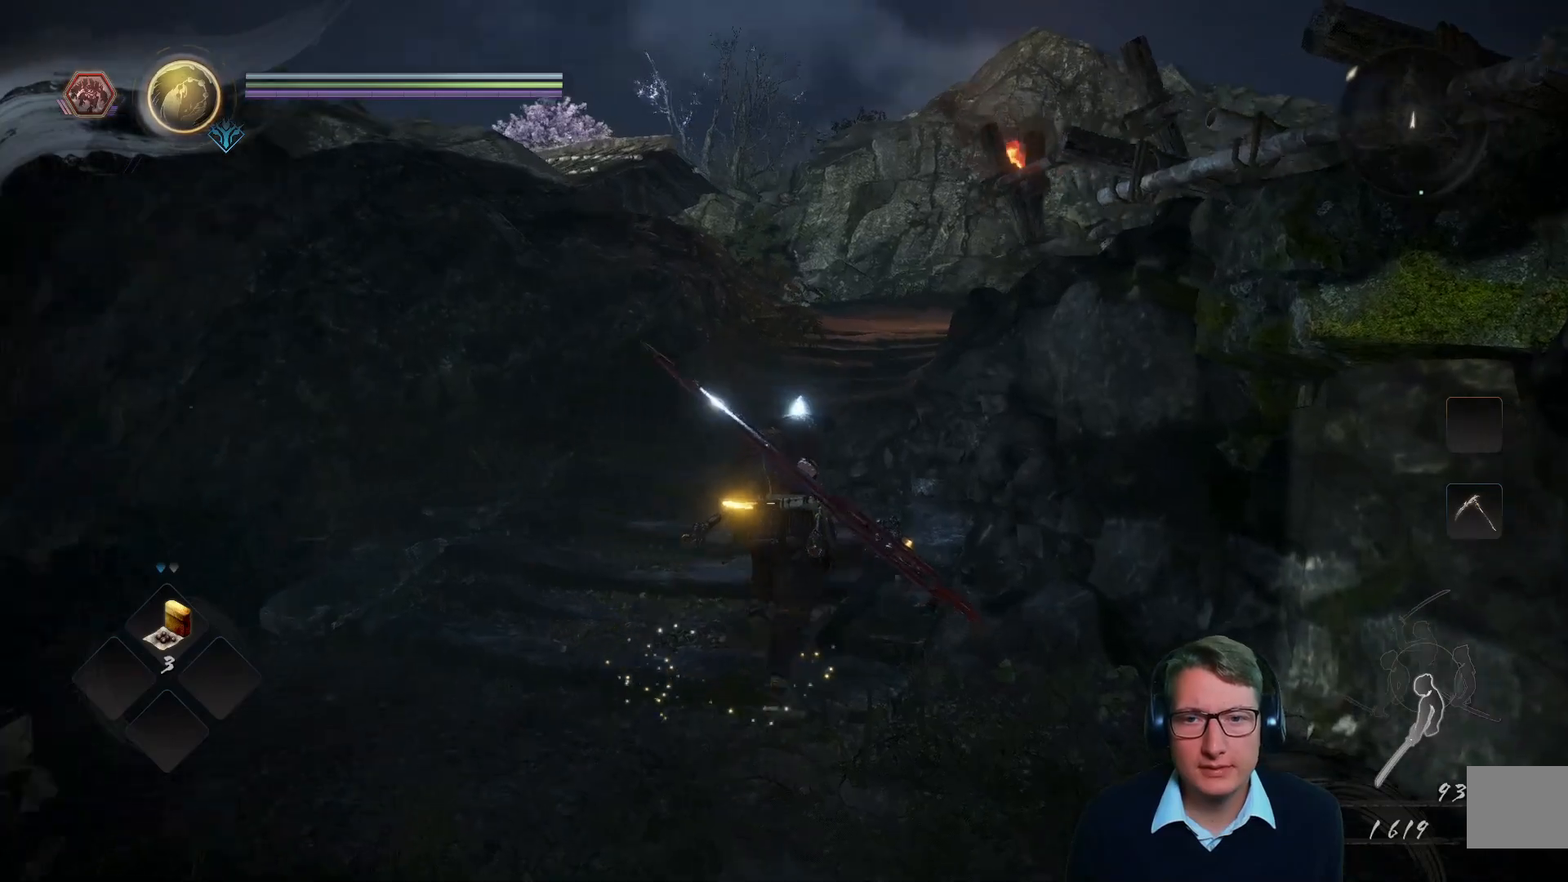
{"buttons": [], "left_stick": "up", "right_stick": "center", "events": [[67, "right_stick", "center"], [317, "right_stick", "down-right"], [484, "right_stick", "center"]]}
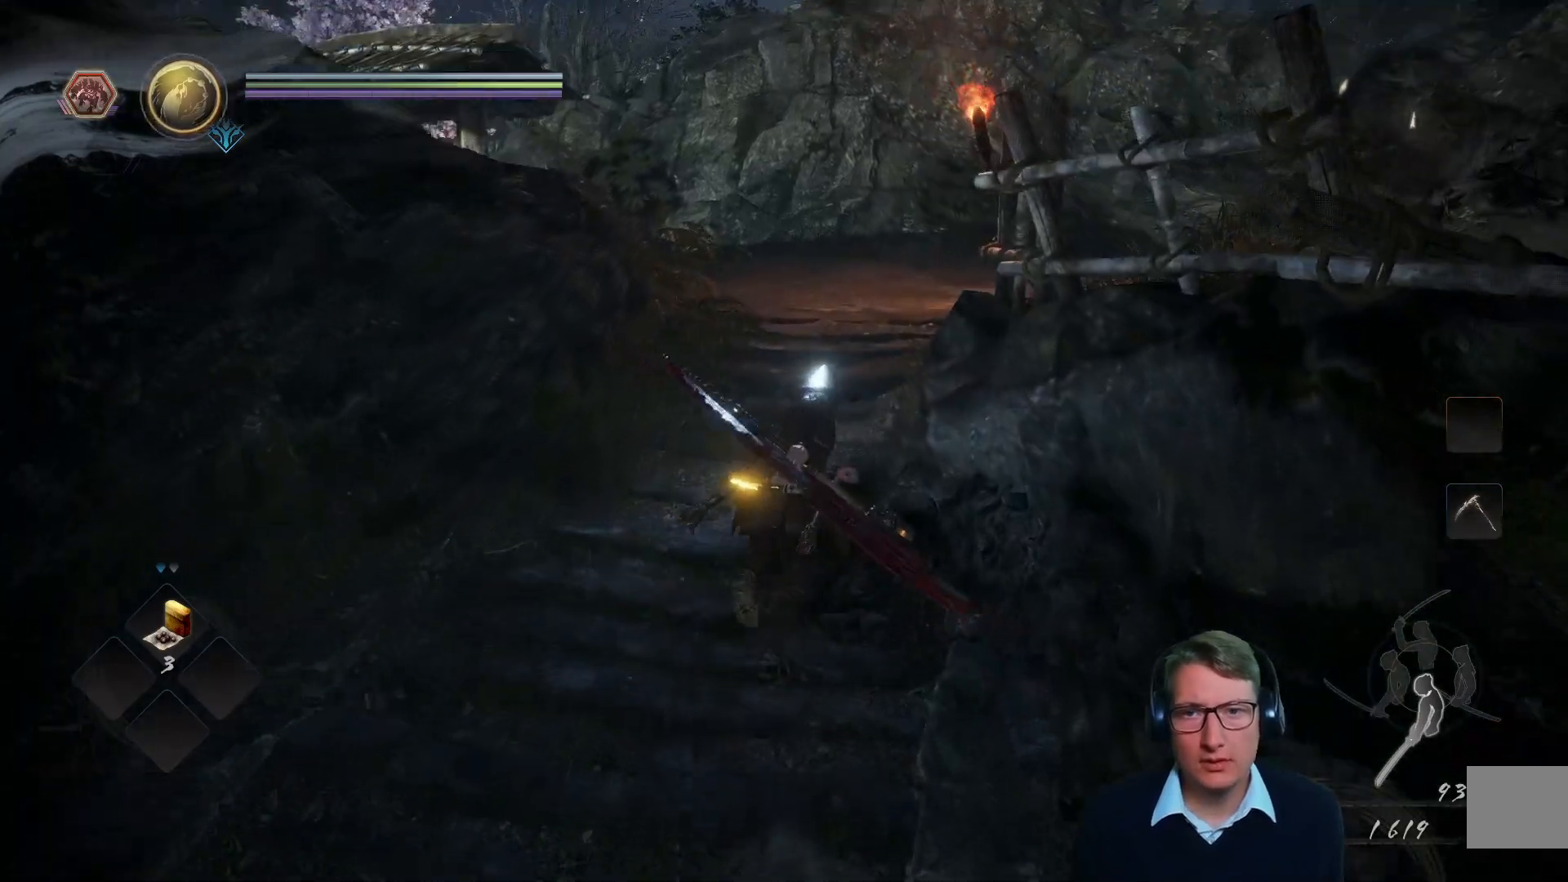
{"buttons": [], "left_stick": "up", "right_stick": "center", "events": [[284, "right_stick", "left"], [484, "right_stick", "center"]]}
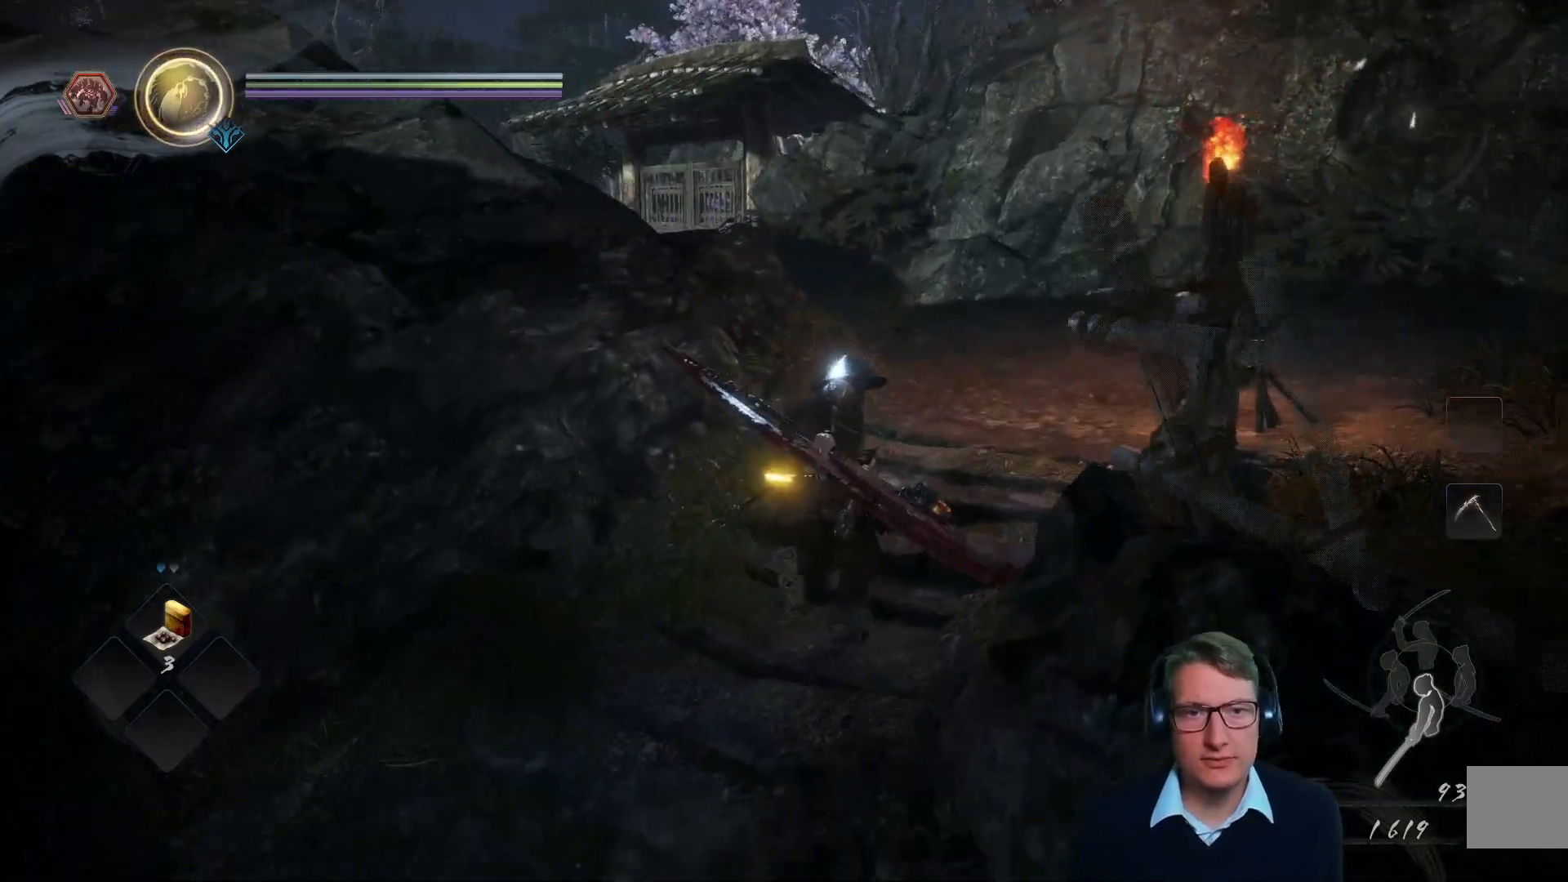
{"buttons": [], "left_stick": "up", "right_stick": "down-left", "events": [[351, "right_stick", "down-left"]]}